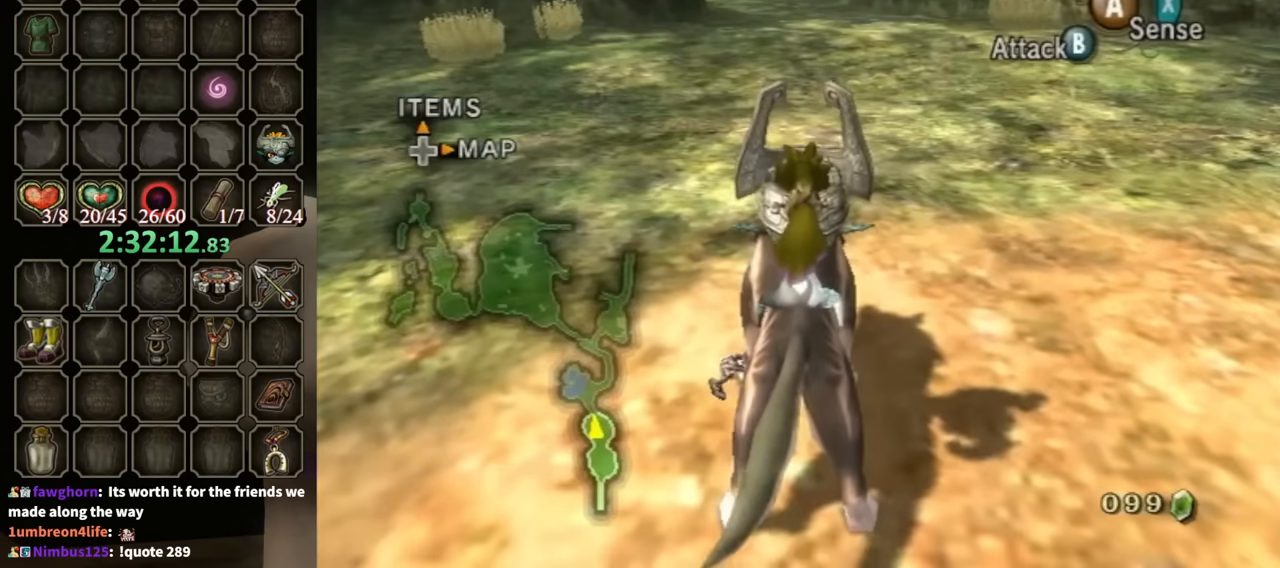
Gameplay with a controller (Nintendo layout); each line is a JSON object with the inputs held at the frame after it. "events" lists button and stick changes between this image and that frame as [ms after this image, input, new state], when the widget could be followed in between. Not read: L3 R3 START.
{"buttons": ["Z", "DPAD_RIGHT"], "left_stick": "center", "right_stick": "center", "events": [[433, "DPAD_RIGHT", "down"], [433, "Z", "down"]]}
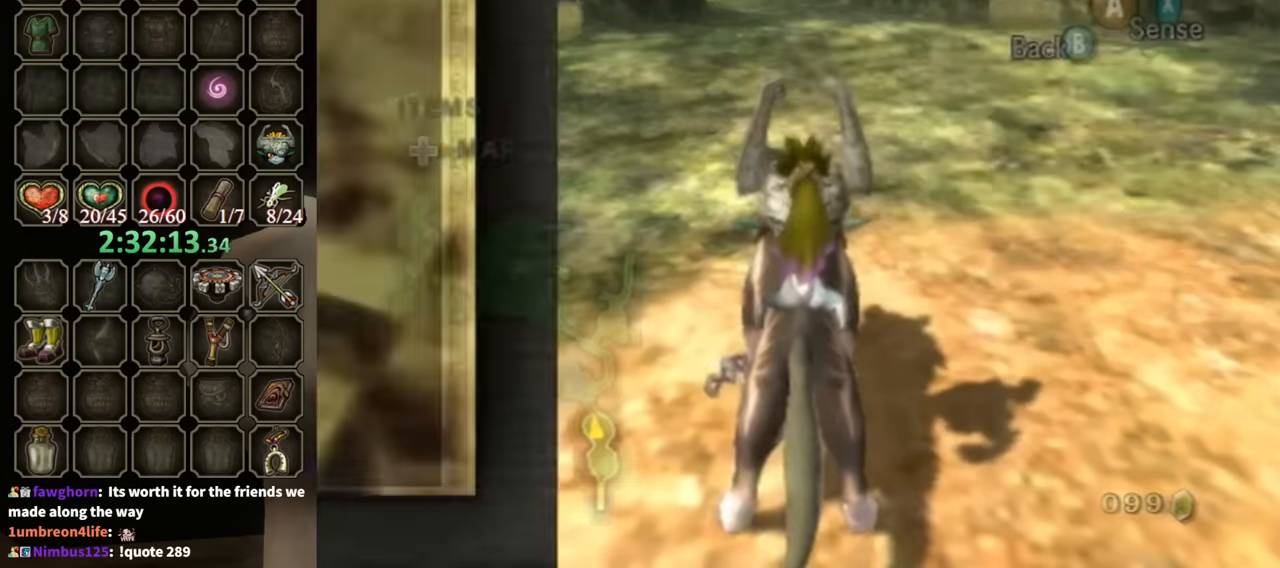
{"buttons": ["Z"], "left_stick": "center", "right_stick": "center", "events": [[300, "DPAD_RIGHT", "up"], [300, "Z", "up"], [433, "Z", "down"]]}
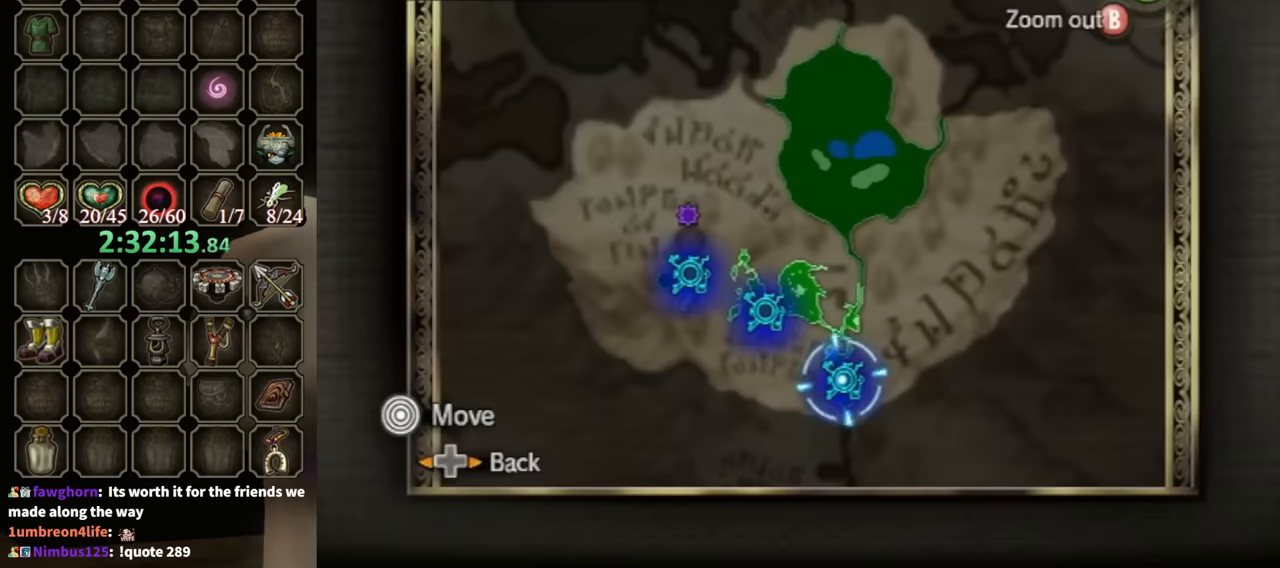
{"buttons": ["A"], "left_stick": "center", "right_stick": "center", "events": [[67, "Z", "up"], [267, "left_stick", "up"], [433, "left_stick", "center"], [500, "A", "down"]]}
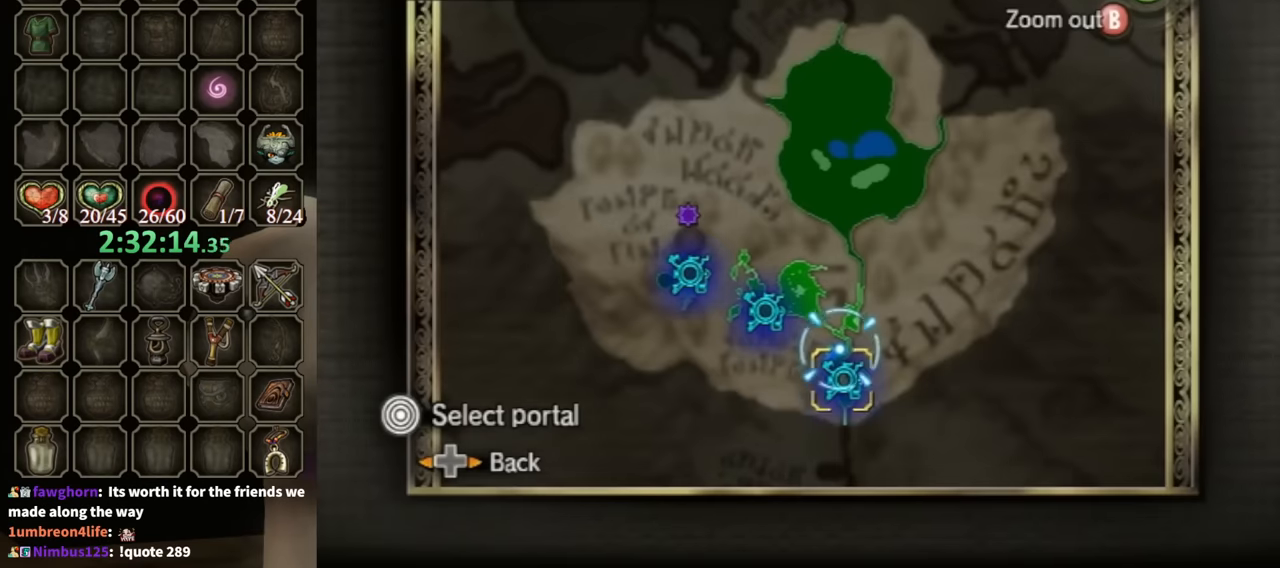
{"buttons": [], "left_stick": "center", "right_stick": "center", "events": [[100, "A", "up"], [167, "A", "down"], [200, "A", "up"], [300, "A", "down"], [367, "A", "up"], [433, "A", "down"], [500, "A", "up"]]}
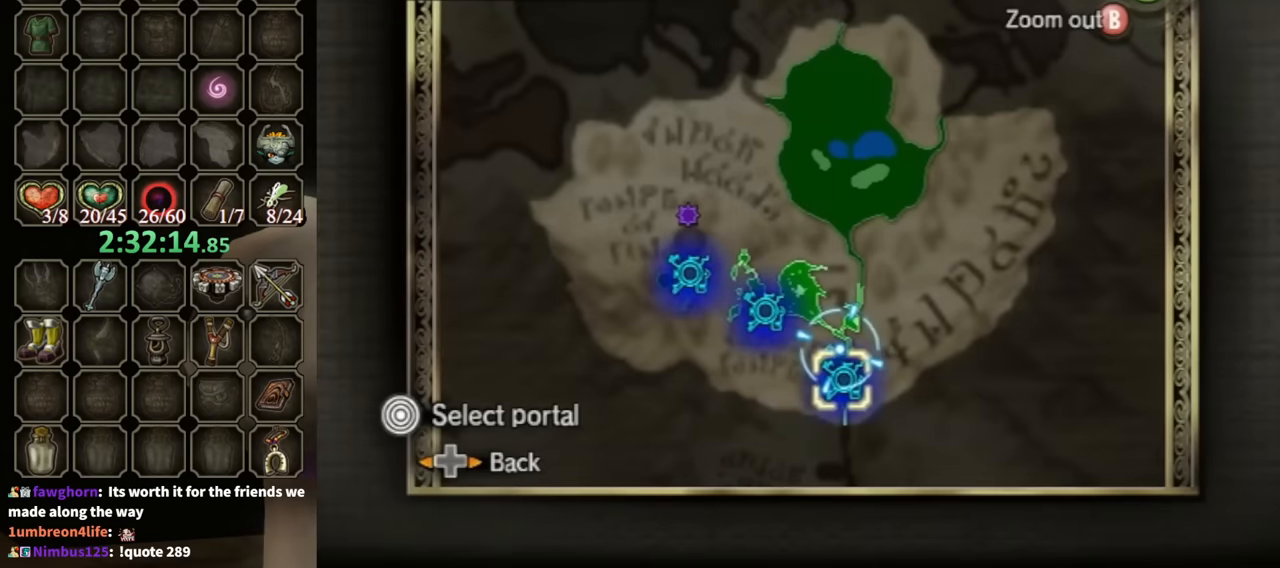
{"buttons": [], "left_stick": "center", "right_stick": "center", "events": [[67, "A", "down"], [133, "A", "up"], [200, "A", "down"], [267, "A", "up"], [333, "A", "down"], [367, "A", "up"]]}
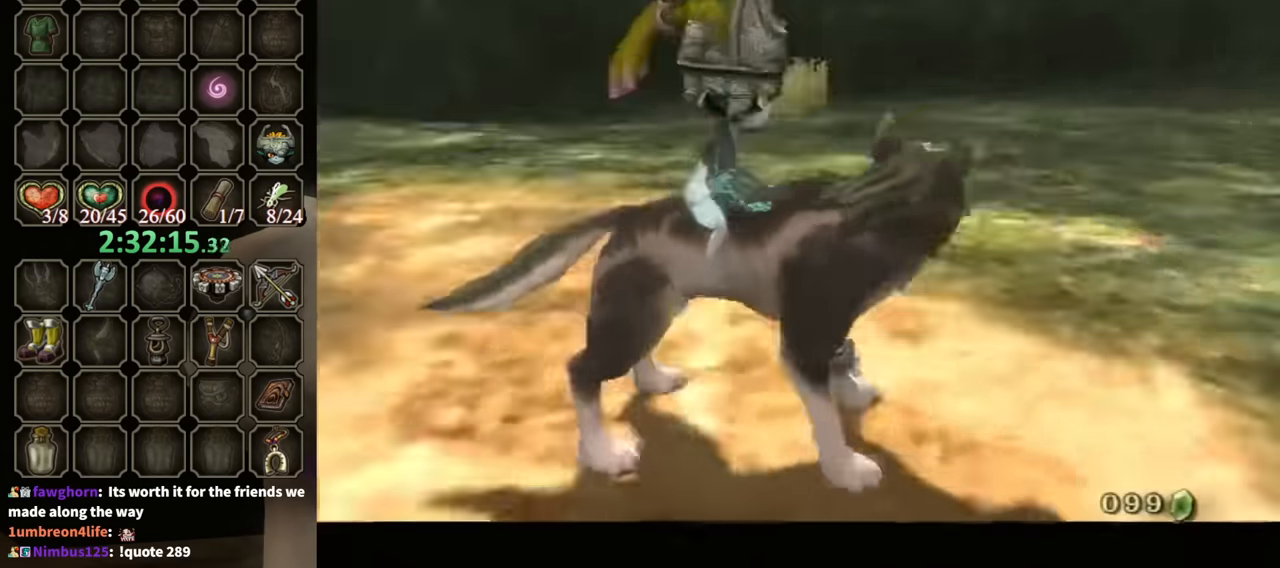
{"buttons": [], "left_stick": "center", "right_stick": "center", "events": []}
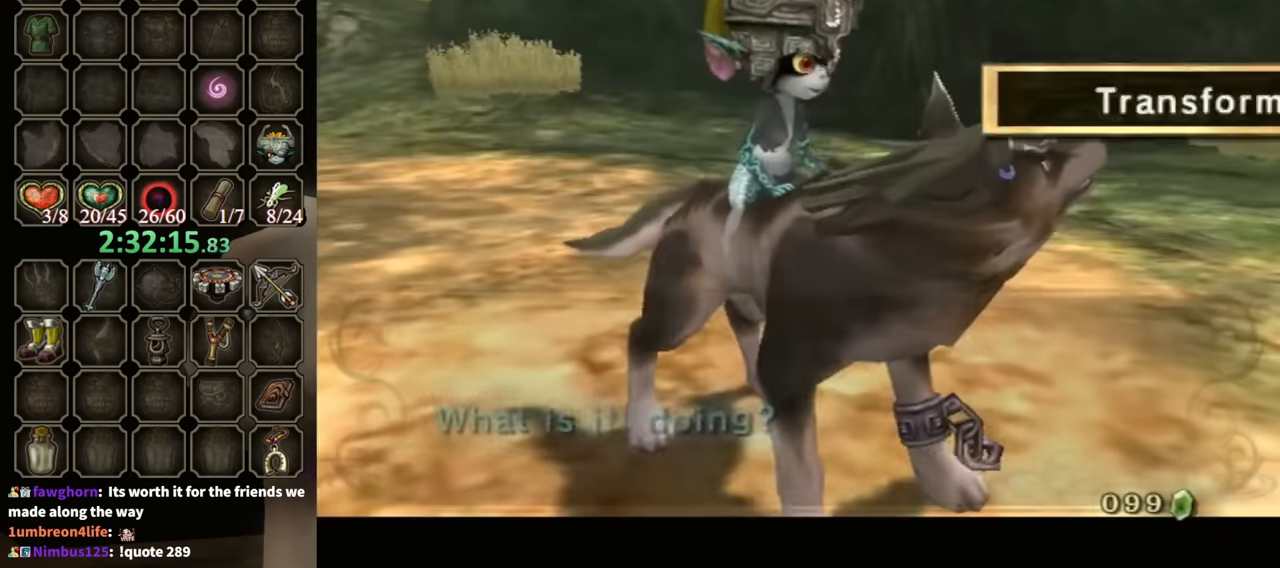
{"buttons": [], "left_stick": "center", "right_stick": "center", "events": [[100, "A", "down"], [167, "A", "up"], [233, "A", "down"], [267, "A", "up"], [333, "A", "down"], [400, "A", "up"], [467, "A", "down"], [500, "A", "up"]]}
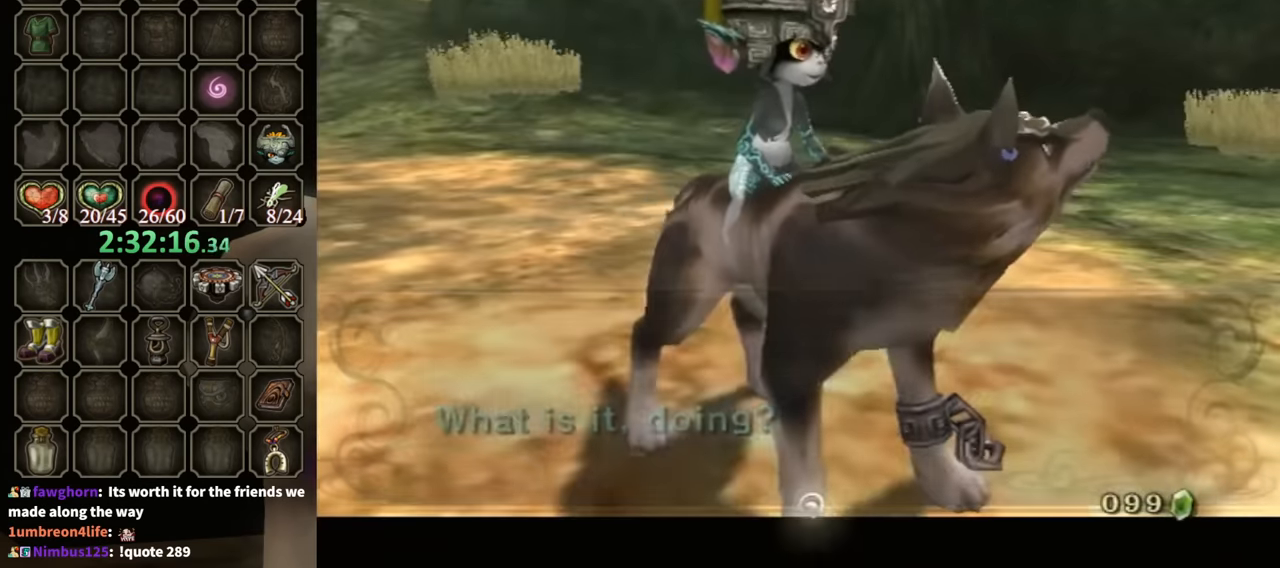
{"buttons": [], "left_stick": "center", "right_stick": "center", "events": []}
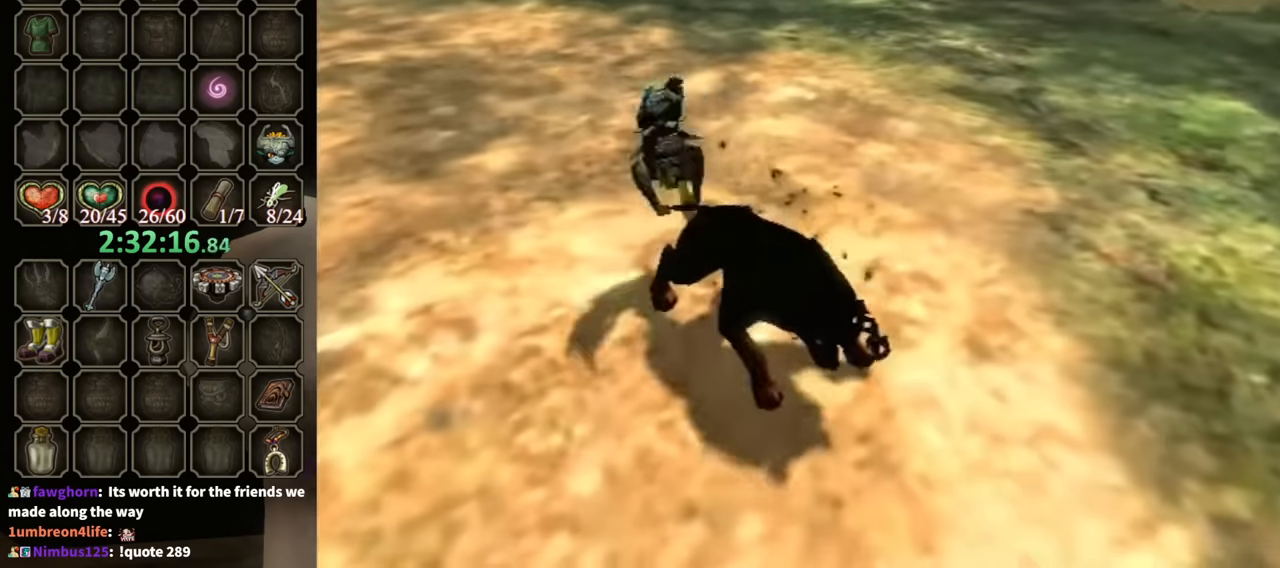
{"buttons": [], "left_stick": "center", "right_stick": "center", "events": []}
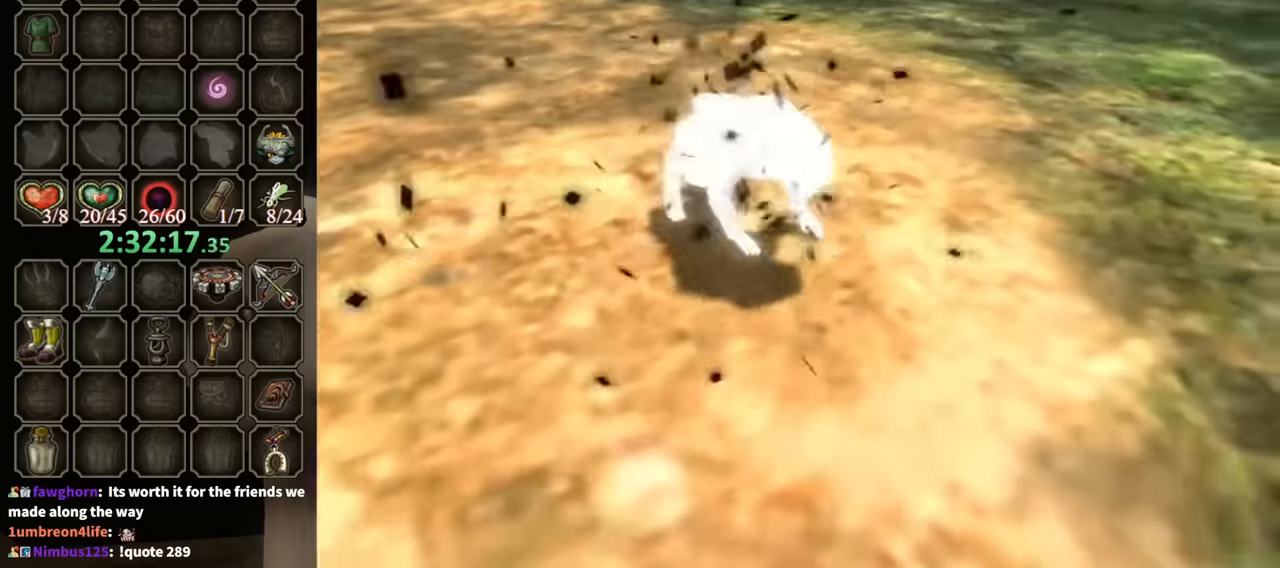
{"buttons": [], "left_stick": "center", "right_stick": "center", "events": []}
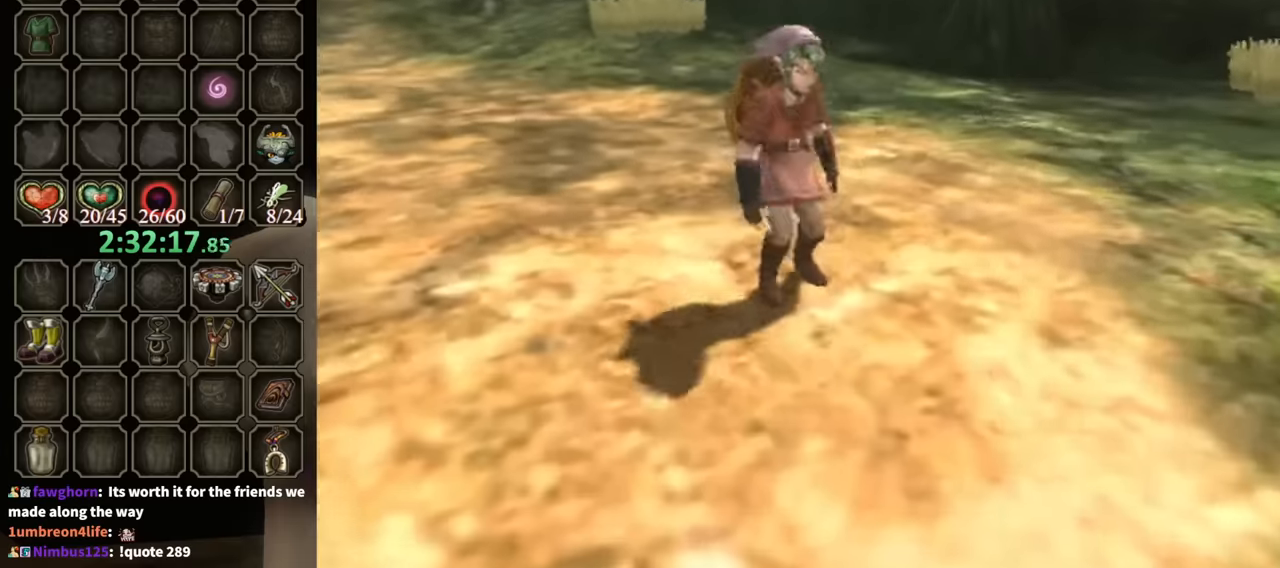
{"buttons": ["L1"], "left_stick": "center", "right_stick": "center", "events": [[233, "L1", "down"]]}
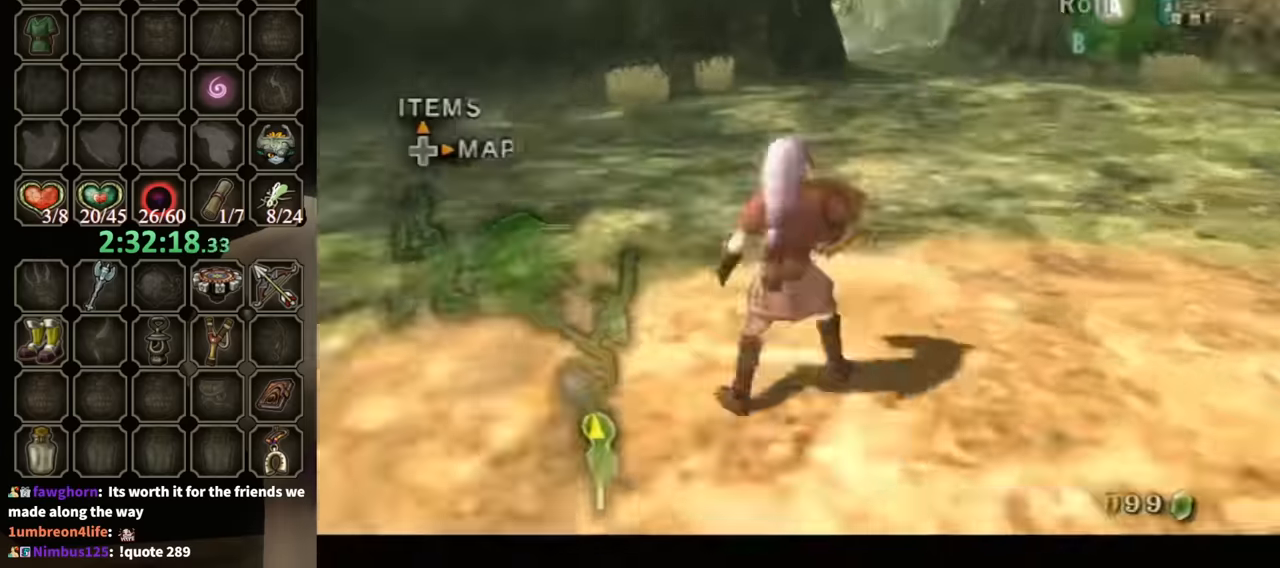
{"buttons": ["R1"], "left_stick": "center", "right_stick": "center", "events": [[133, "X", "down"], [166, "L1", "up"], [233, "R1", "down"], [233, "X", "up"]]}
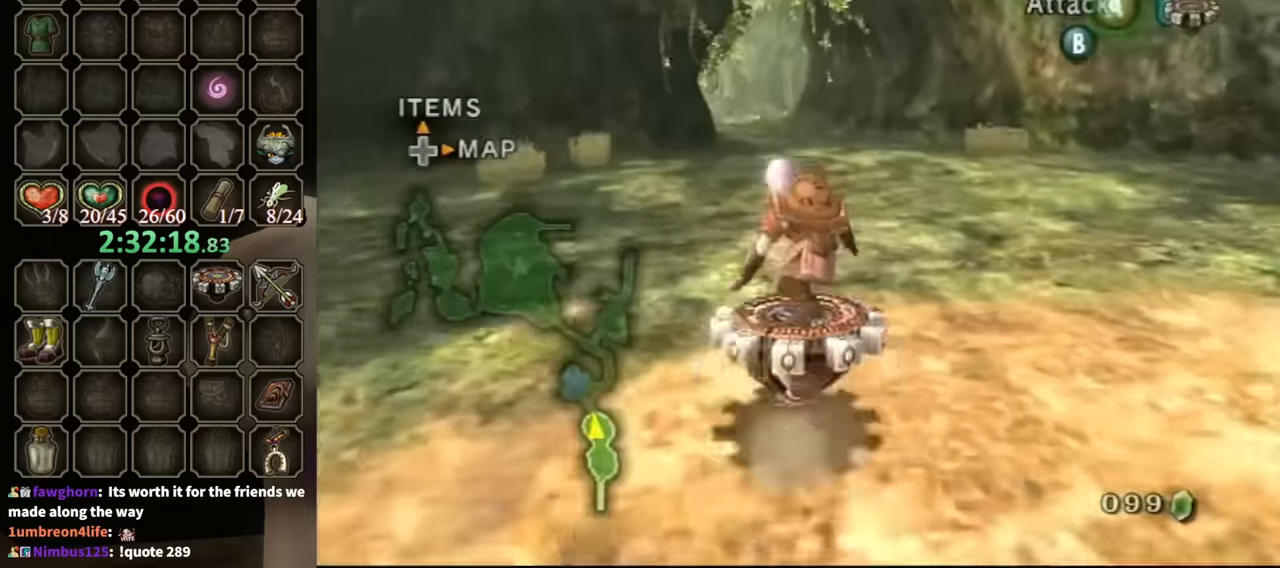
{"buttons": ["R1"], "left_stick": "center", "right_stick": "center", "events": []}
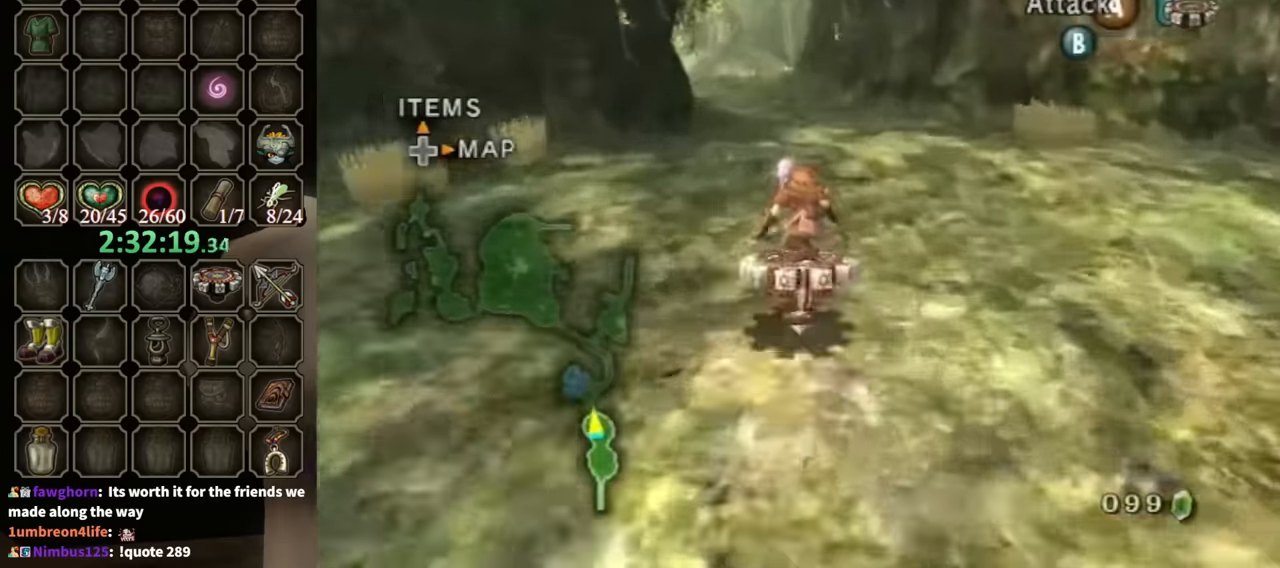
{"buttons": ["R1"], "left_stick": "center", "right_stick": "center", "events": [[300, "left_stick", "up-left"], [400, "left_stick", "center"]]}
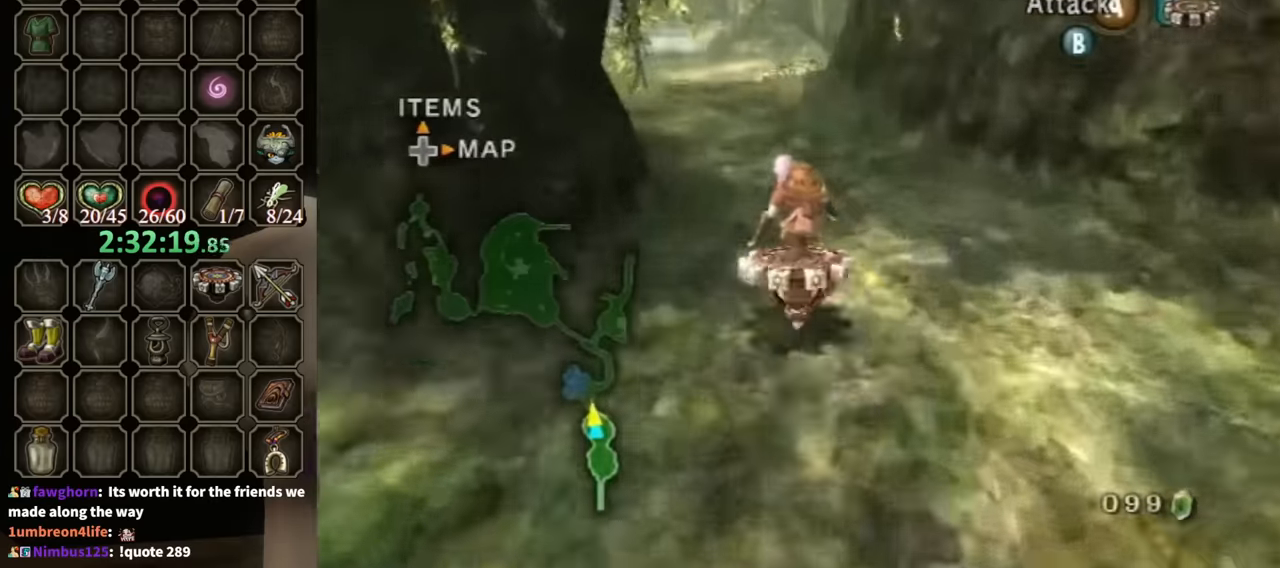
{"buttons": ["R1"], "left_stick": "center", "right_stick": "center", "events": []}
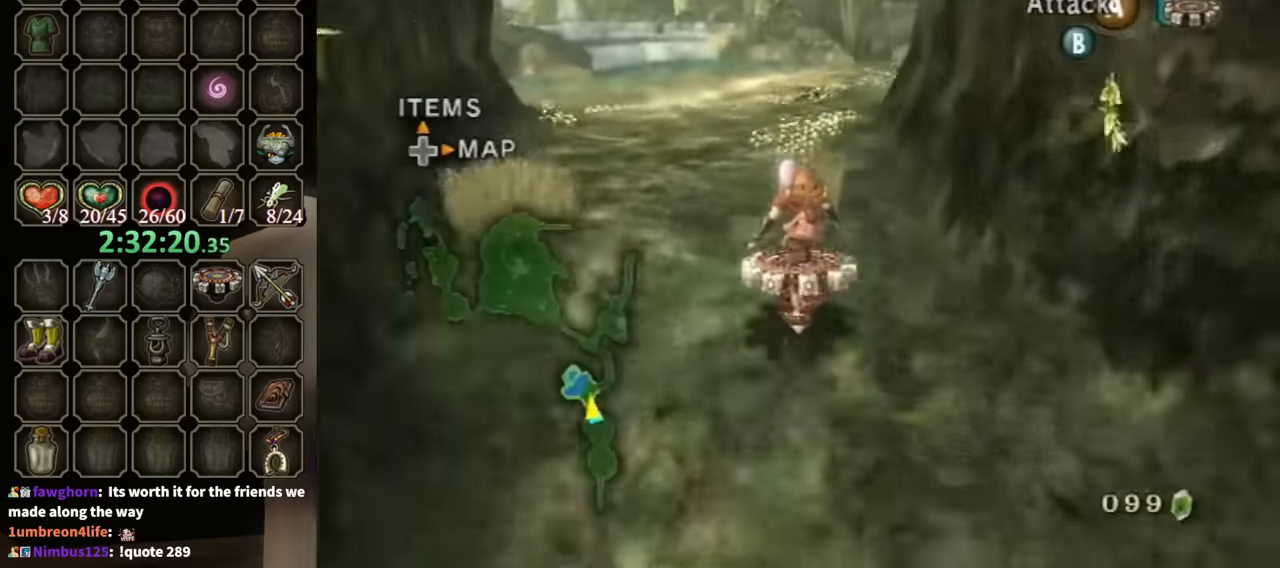
{"buttons": ["R1"], "left_stick": "center", "right_stick": "center", "events": []}
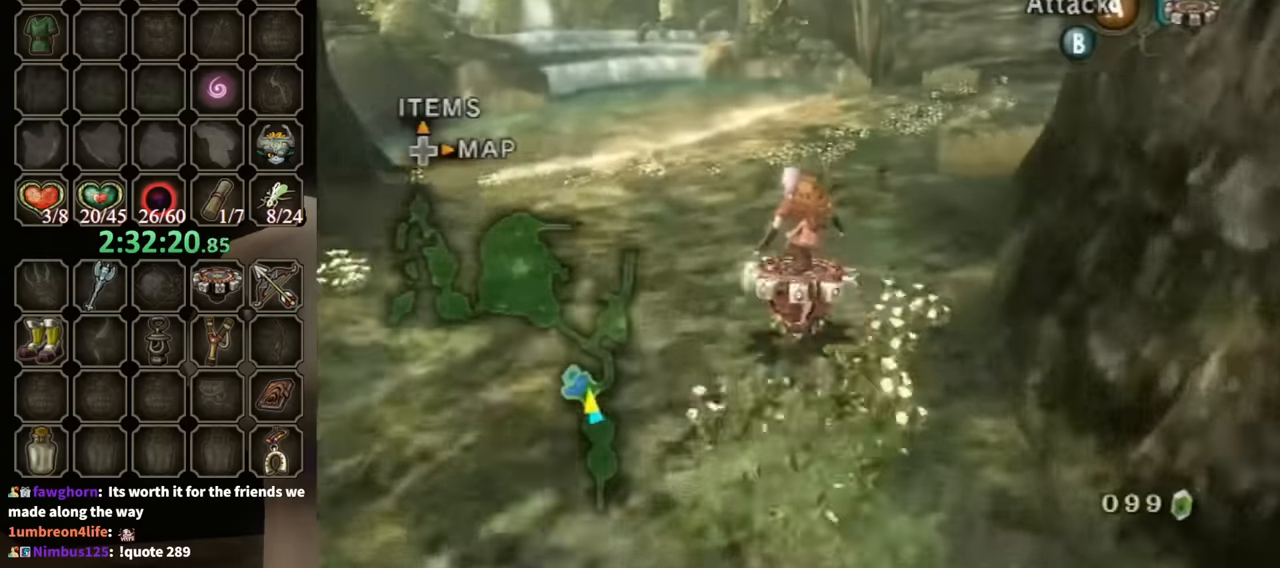
{"buttons": [], "left_stick": "up", "right_stick": "center", "events": [[33, "left_stick", "up-right"], [133, "left_stick", "center"], [233, "X", "down"], [300, "X", "up"], [333, "R1", "up"], [466, "left_stick", "up"]]}
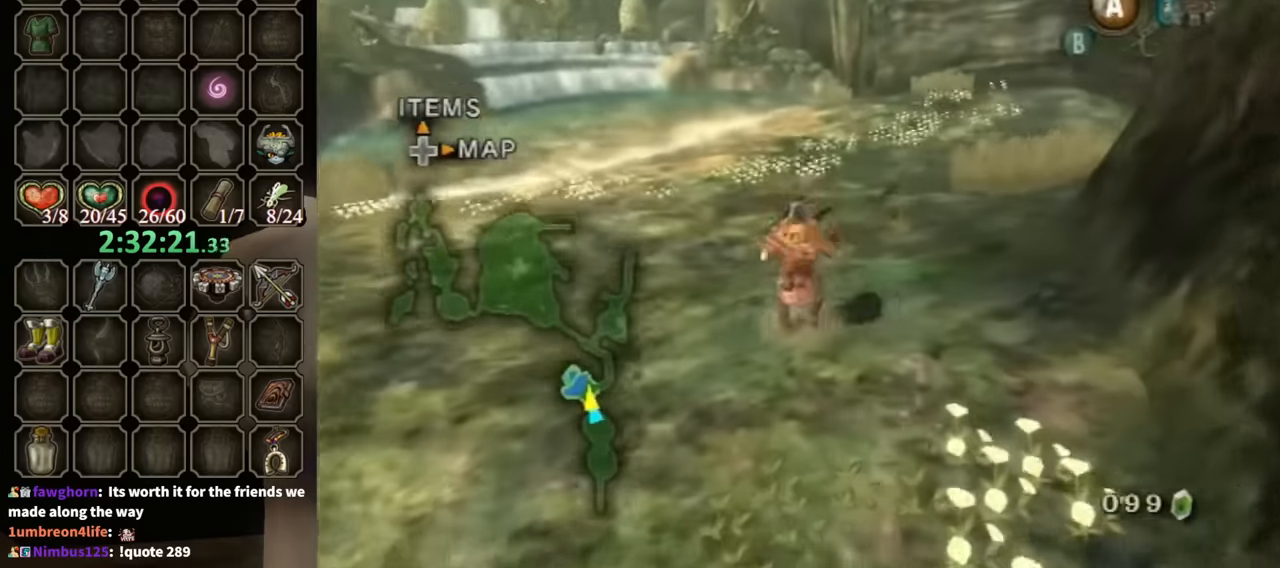
{"buttons": [], "left_stick": "up", "right_stick": "center", "events": []}
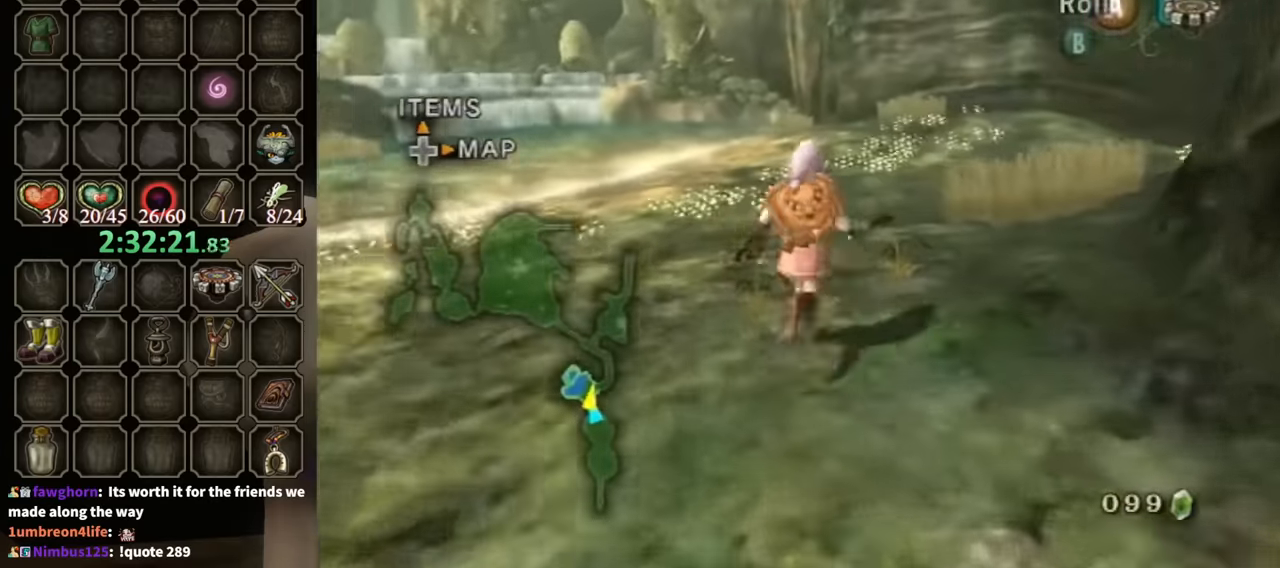
{"buttons": ["A"], "left_stick": "center", "right_stick": "center", "events": [[100, "left_stick", "center"], [166, "A", "down"], [200, "A", "up"], [300, "A", "down"], [366, "A", "up"], [433, "A", "down"]]}
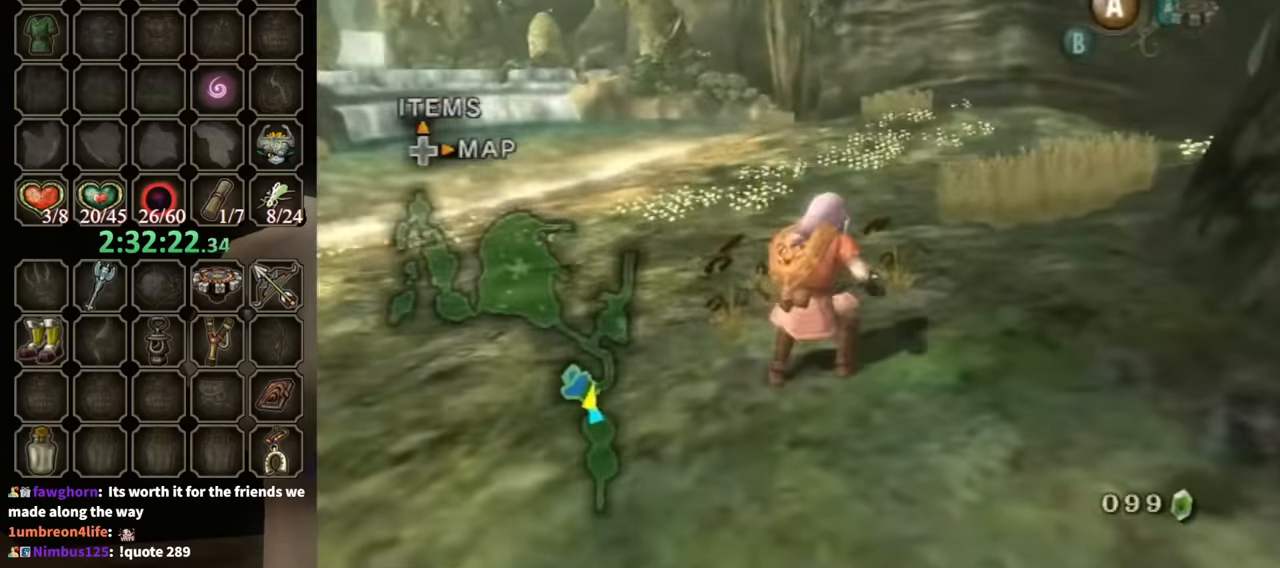
{"buttons": ["A"], "left_stick": "center", "right_stick": "center", "events": [[33, "A", "up"], [100, "A", "down"], [133, "A", "up"], [233, "A", "down"], [300, "A", "up"], [366, "A", "down"], [433, "A", "up"], [500, "A", "down"]]}
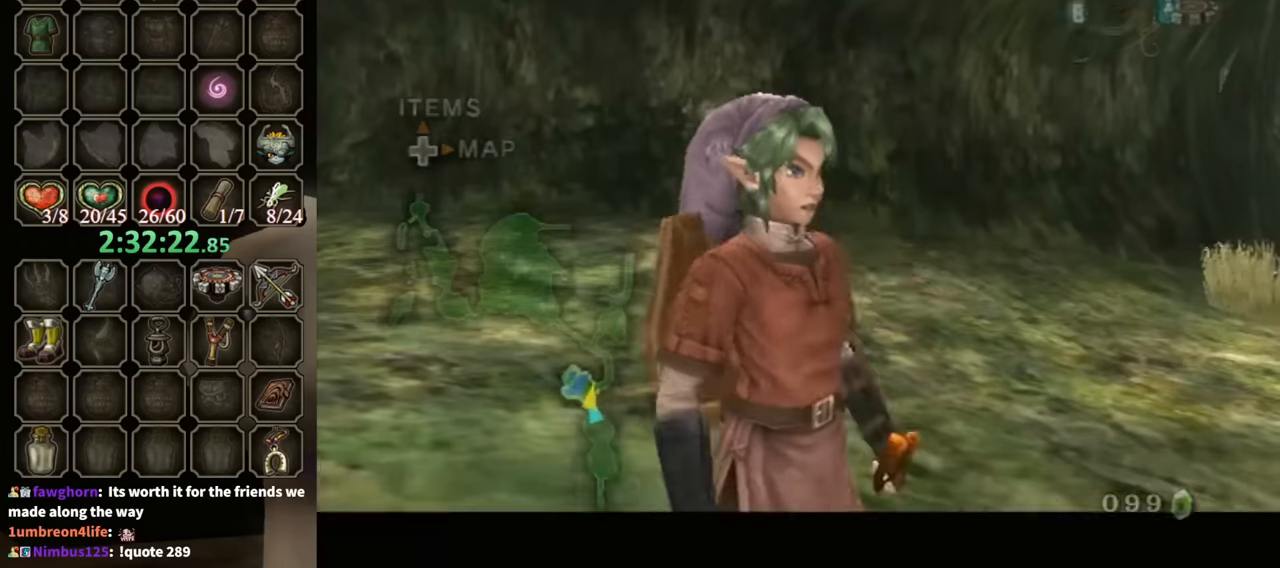
{"buttons": [], "left_stick": "center", "right_stick": "center", "events": [[66, "A", "up"], [100, "A", "down"], [166, "A", "up"], [233, "A", "down"], [300, "A", "up"], [400, "A", "down"], [433, "A", "up"]]}
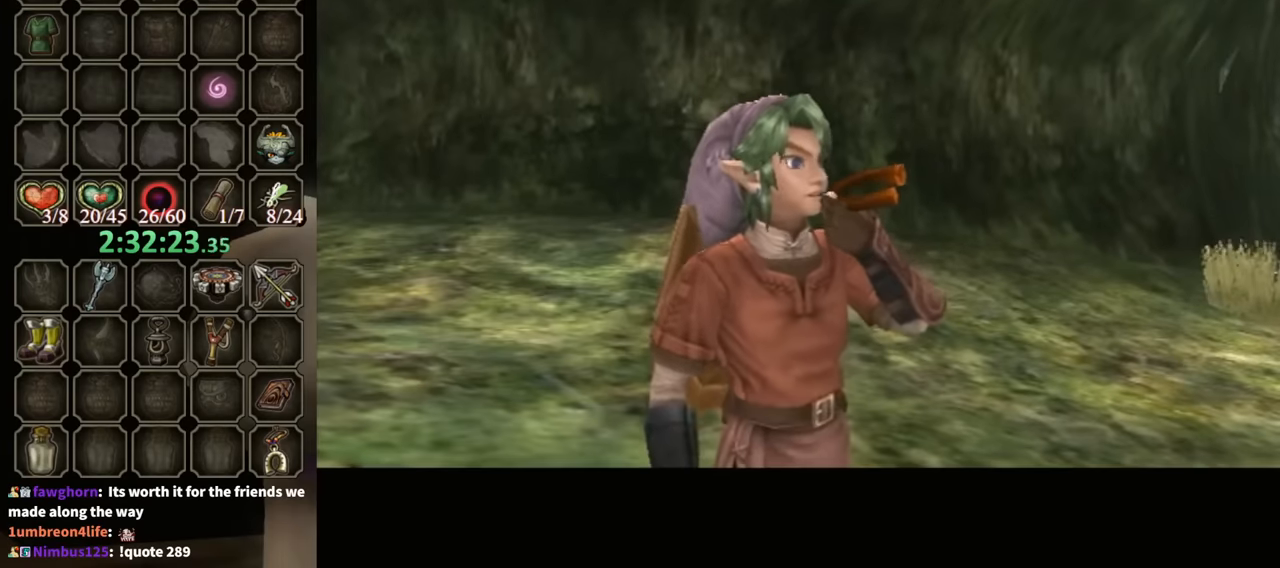
{"buttons": [], "left_stick": "center", "right_stick": "center", "events": [[33, "A", "down"], [100, "A", "up"], [200, "A", "down"], [233, "A", "up"], [300, "A", "down"], [366, "A", "up"], [466, "A", "down"], [500, "A", "up"]]}
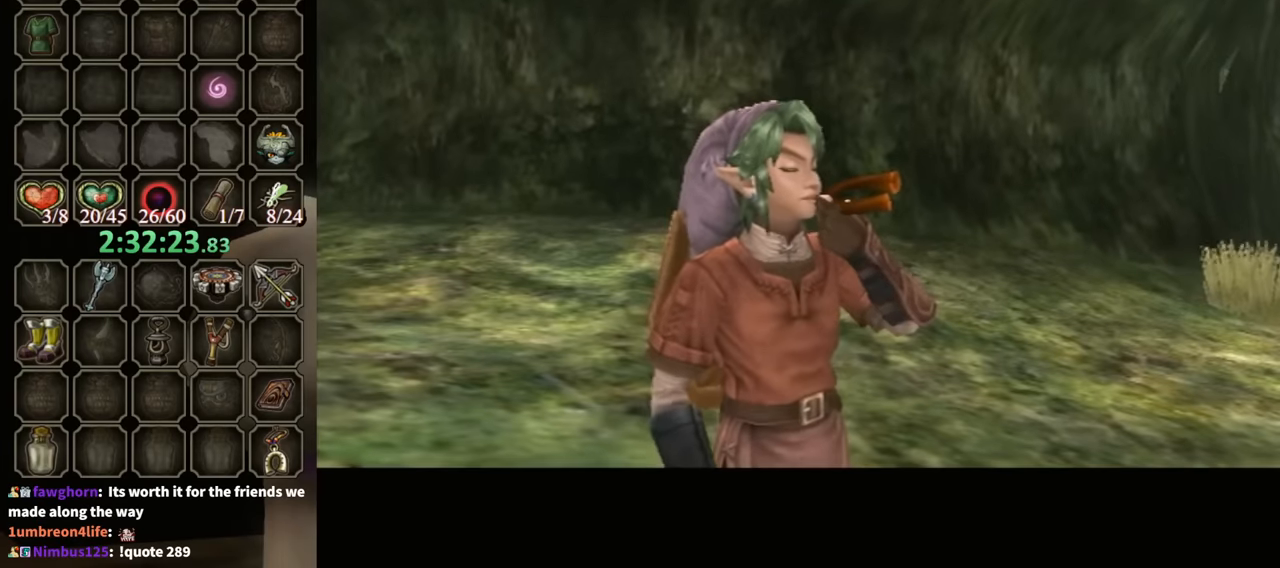
{"buttons": [], "left_stick": "center", "right_stick": "center", "events": []}
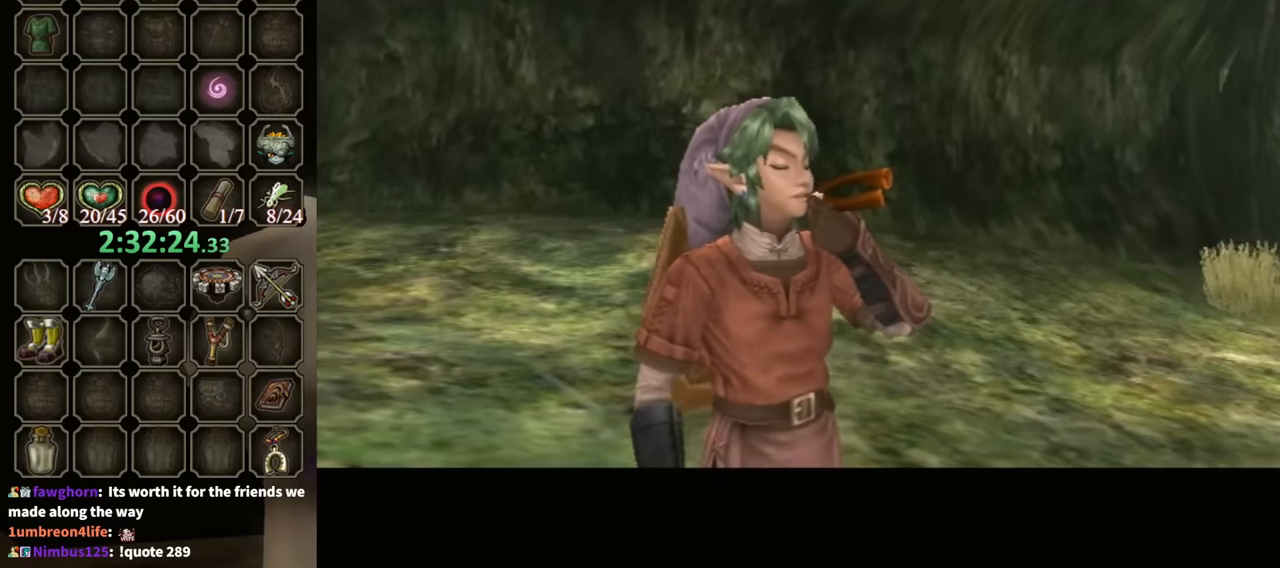
{"buttons": [], "left_stick": "center", "right_stick": "center", "events": []}
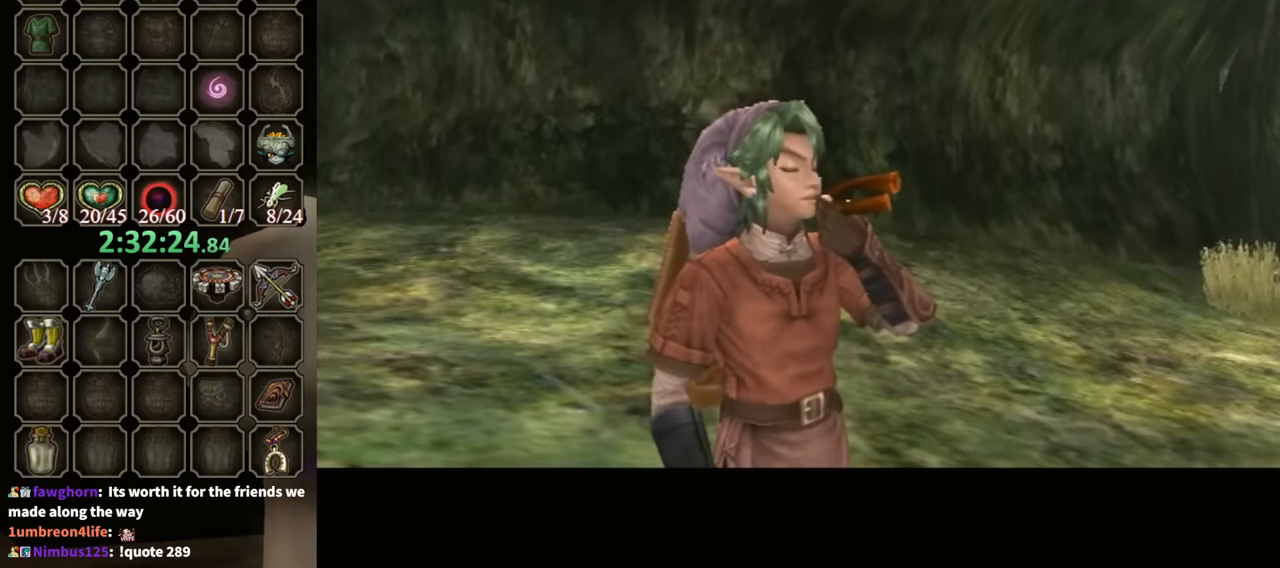
{"buttons": [], "left_stick": "center", "right_stick": "center", "events": []}
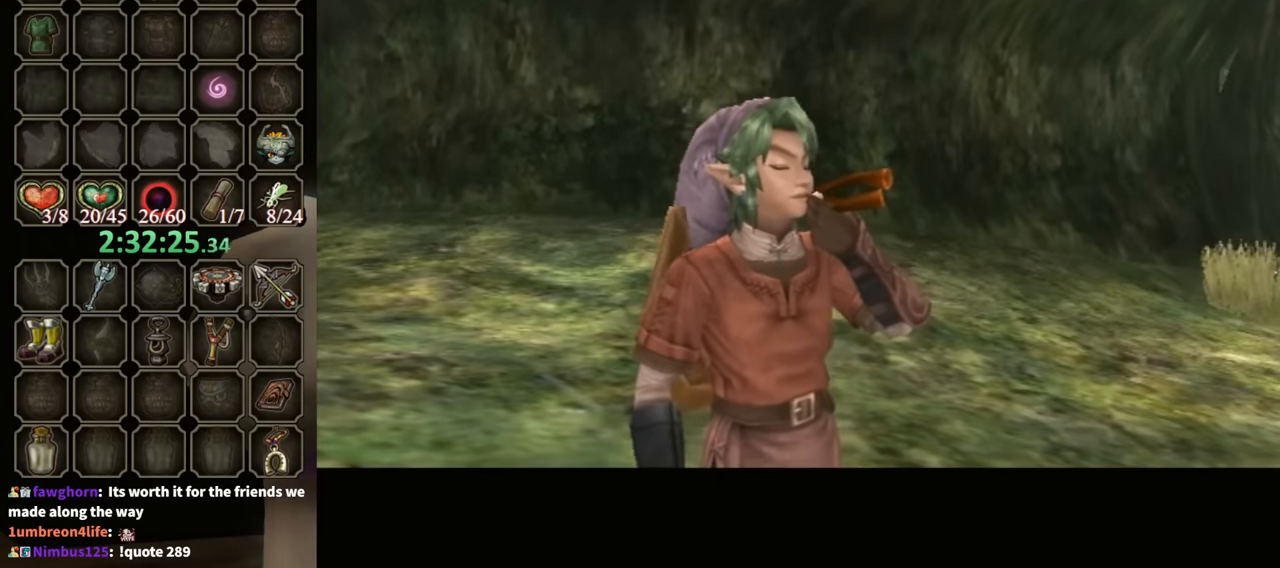
{"buttons": [], "left_stick": "center", "right_stick": "center", "events": []}
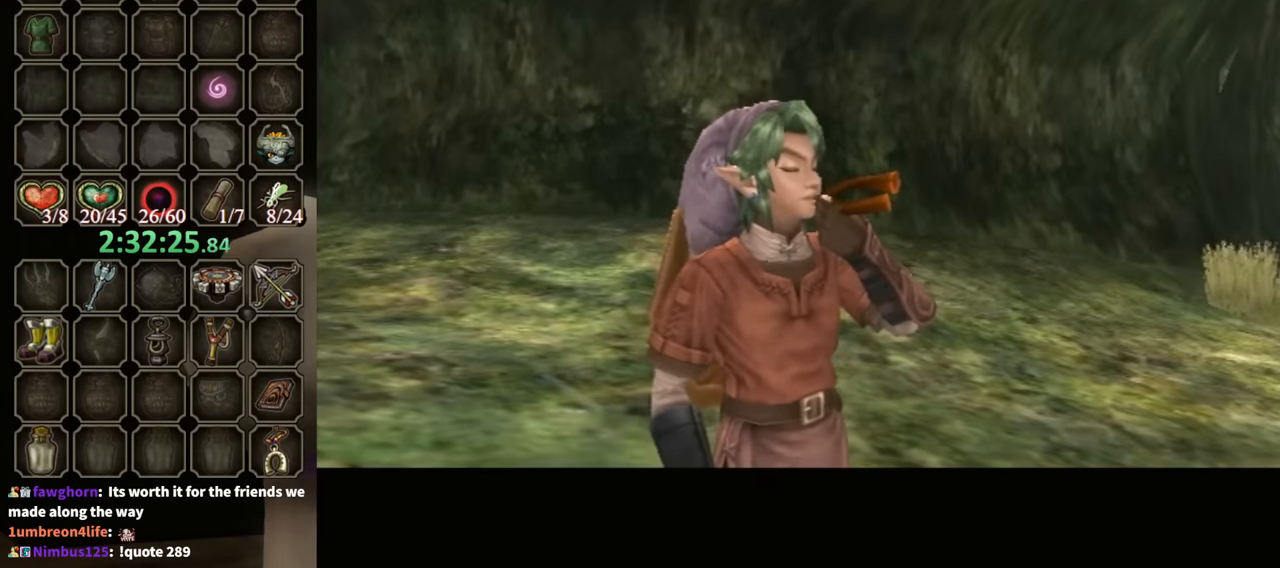
{"buttons": [], "left_stick": "center", "right_stick": "center", "events": []}
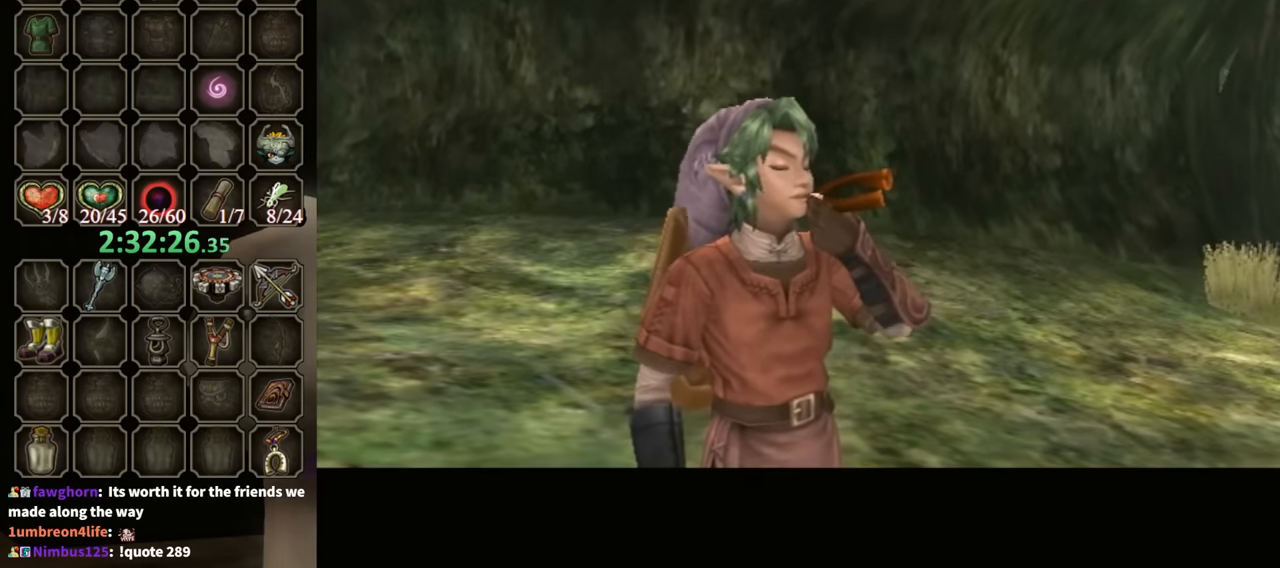
{"buttons": [], "left_stick": "center", "right_stick": "center", "events": []}
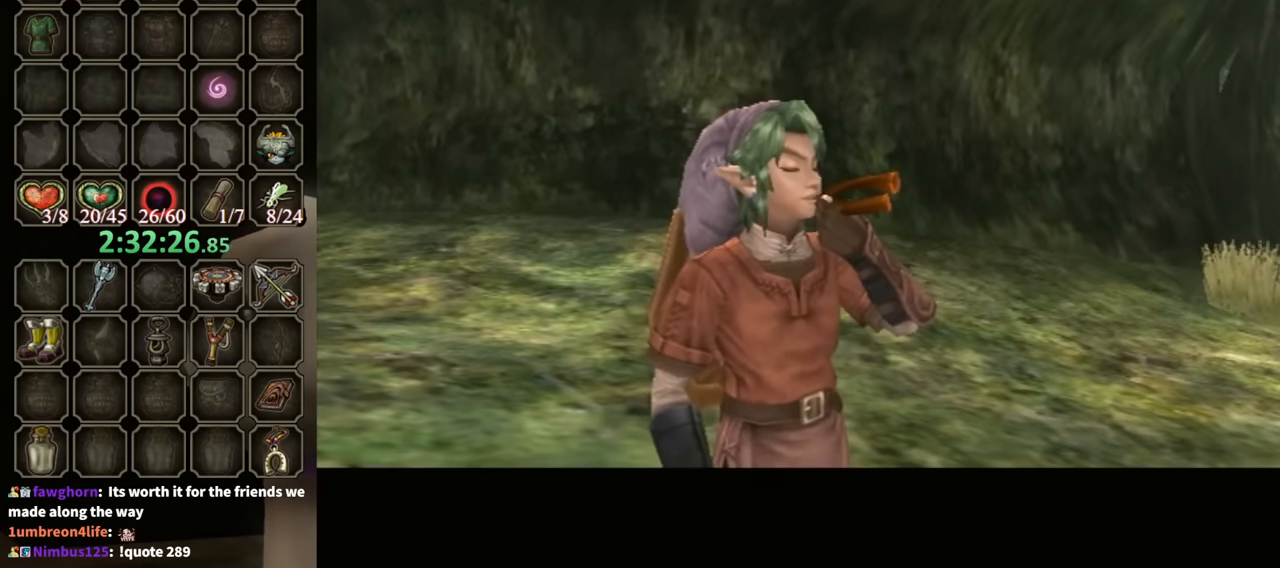
{"buttons": [], "left_stick": "center", "right_stick": "center", "events": []}
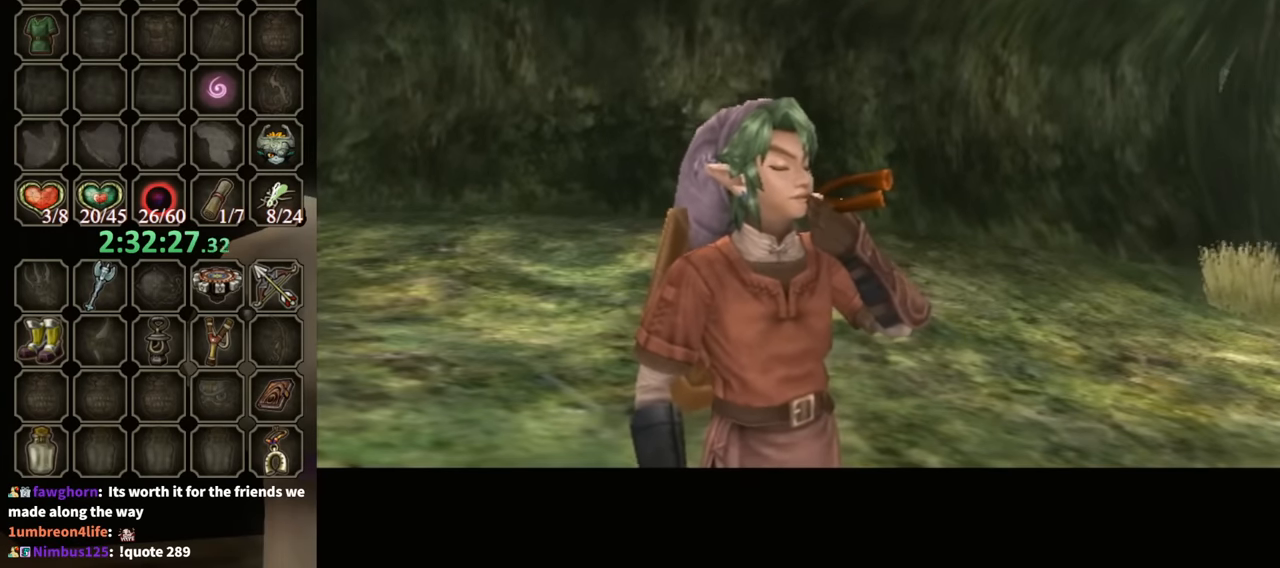
{"buttons": [], "left_stick": "center", "right_stick": "center", "events": []}
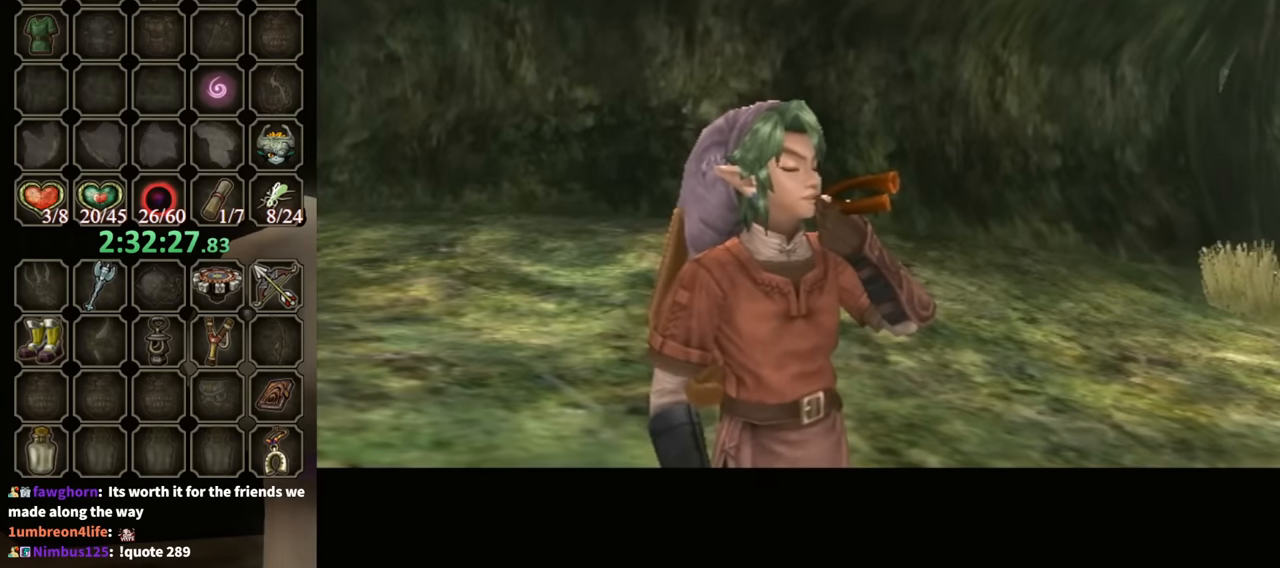
{"buttons": [], "left_stick": "center", "right_stick": "center", "events": []}